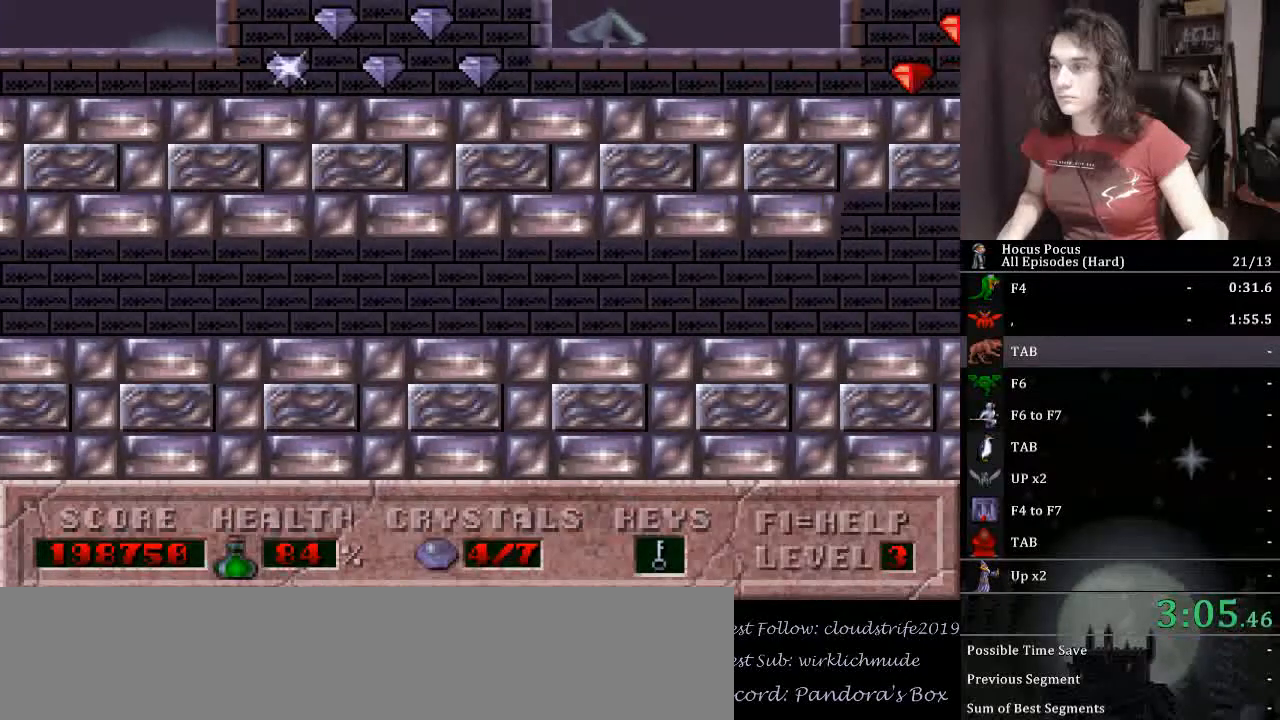
Gameplay with keyboard; each line is a JSON object with the keys held at the frame after it. "events" lists presses ("down") and releases ("up") of ".", "/", "0", "1", "2", "3", "4", "5", "6", "7", "8", "9", "a", "alt_l", "alt_r", "b", "backslash", "backspace", "c", "caps_lock", "comma", "ctrl_l", "ctrl_r", "d", "down", "e", "equals", "escape", "f", "f1", "f10", "f11", "f12", "f2", "f3", "f4", "f5", "f6", "f7", "f8", "f9", "g", "h", "i", "j", "k", "l", "lbracket", "left", "m", "minus", "n", "o", "p", "q", "quote", "r", "rbracket", "return", "right", "s", "semicolon", "shift_l", "shift_r", "space", "super_l", "super_r", "t", "tab", "tilde", "u", "up", "v", "w", "x", "y" and "z" between this image and that frame as [ms after this image, input, new state], when the widget could be followed in between. No other keys are recorded. Mouse input is not recorded.
{"keys": ["down", "right"], "events": []}
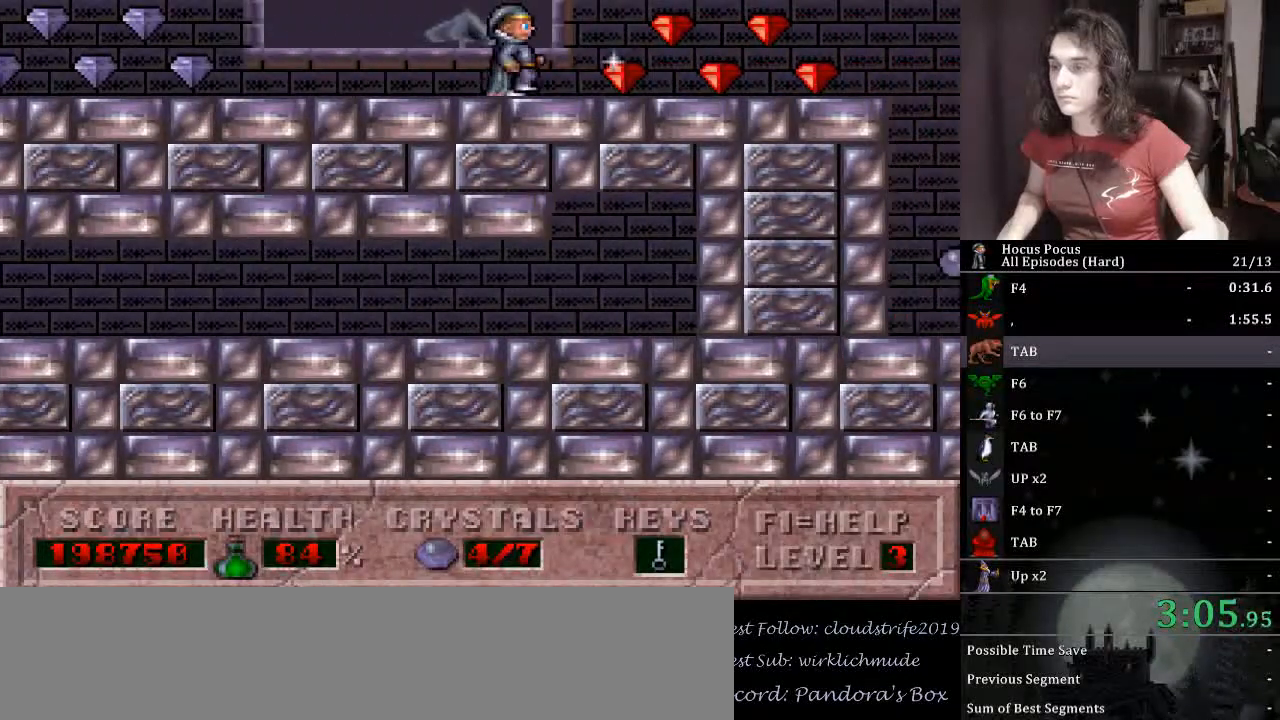
{"keys": ["down", "right"], "events": []}
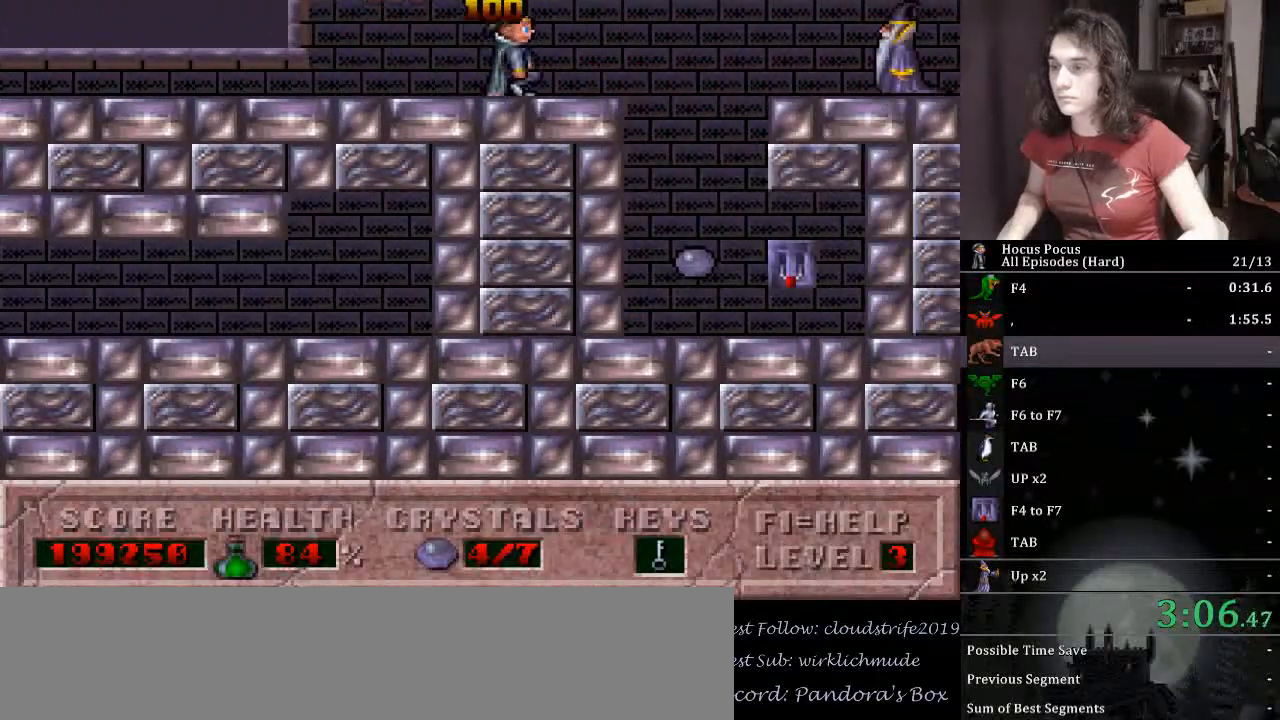
{"keys": ["left", "up"], "events": [[233, "down", "up"], [333, "up", "down"], [400, "right", "up"], [500, "left", "down"]]}
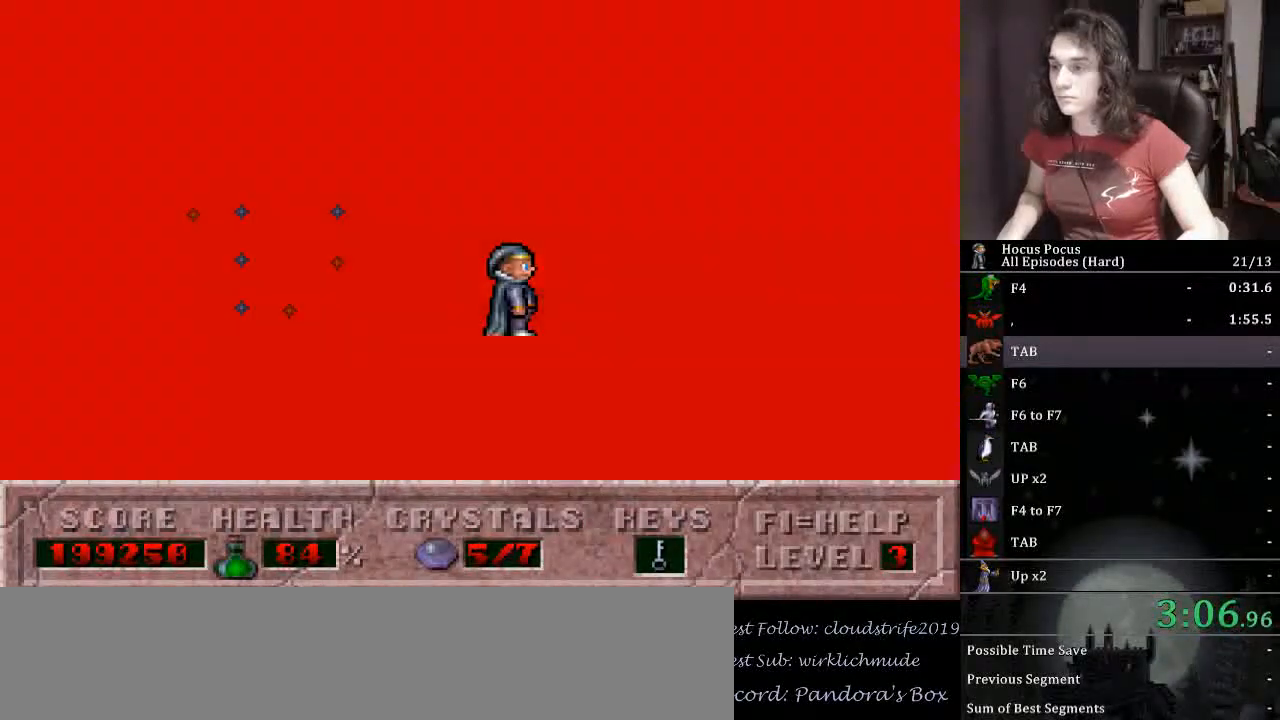
{"keys": ["left"], "events": [[67, "up", "up"]]}
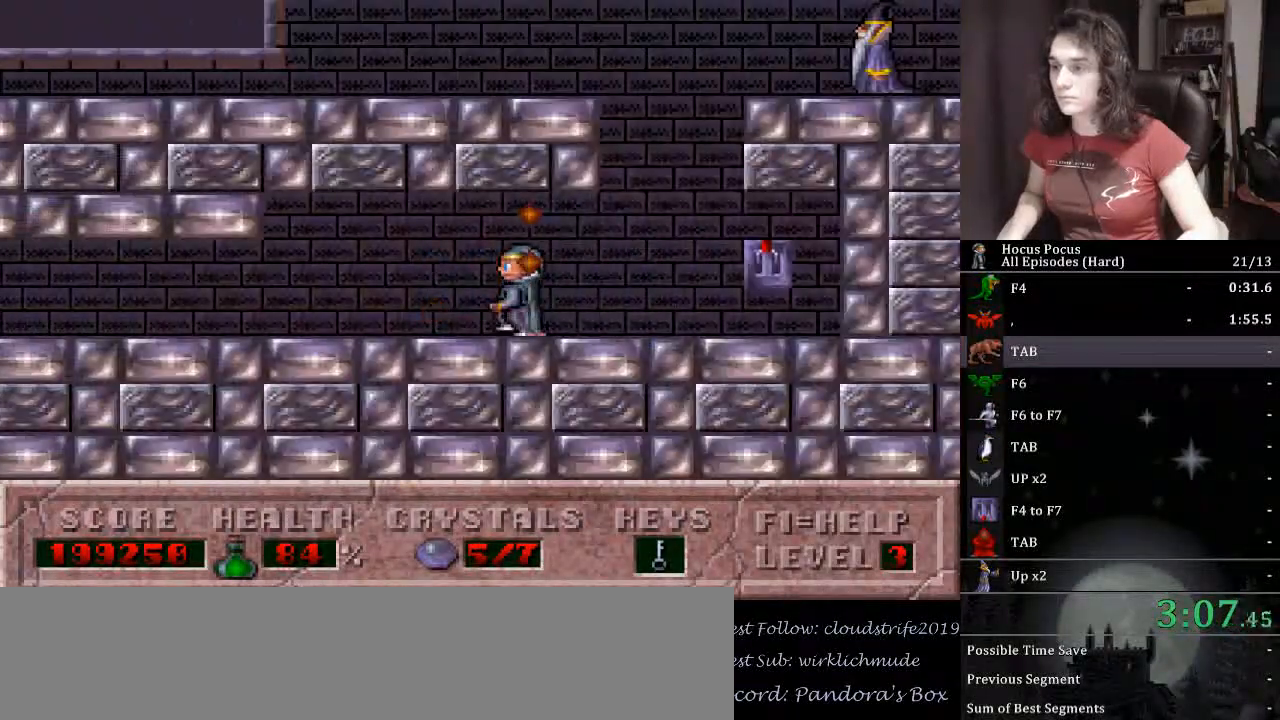
{"keys": ["left"], "events": [[33, "ctrl_l", "down"], [267, "ctrl_l", "up"]]}
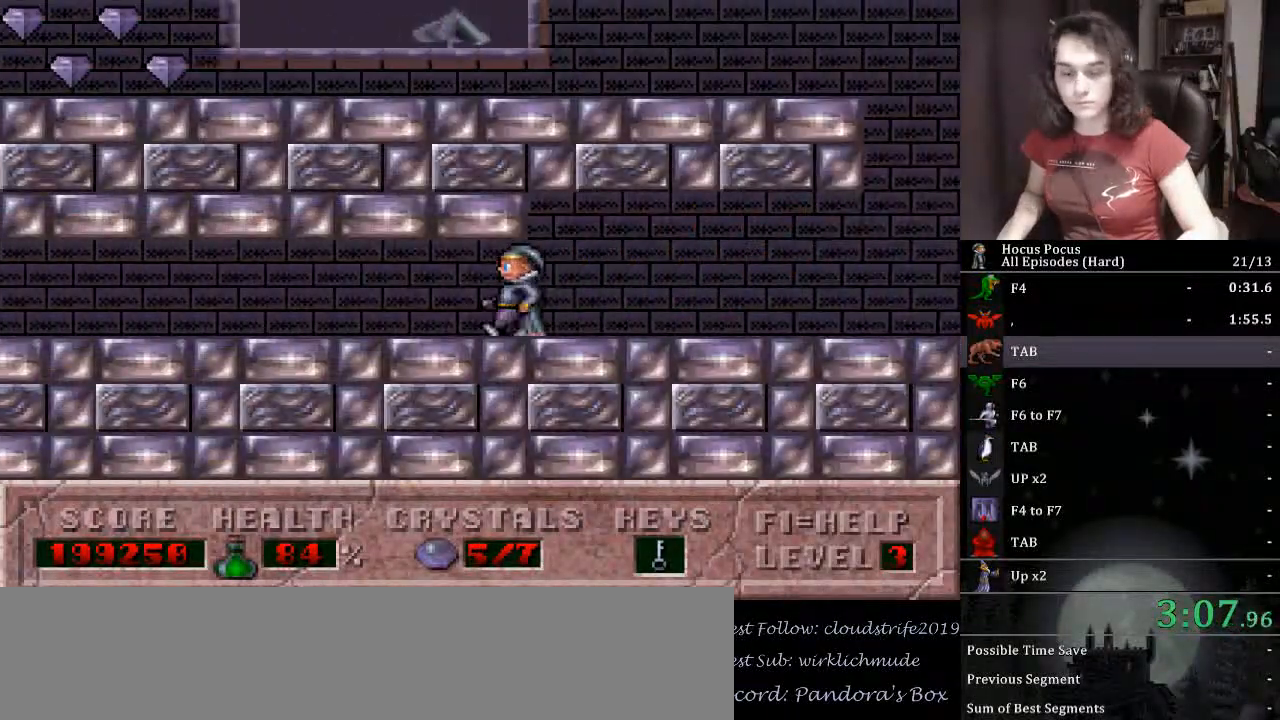
{"keys": ["left"], "events": []}
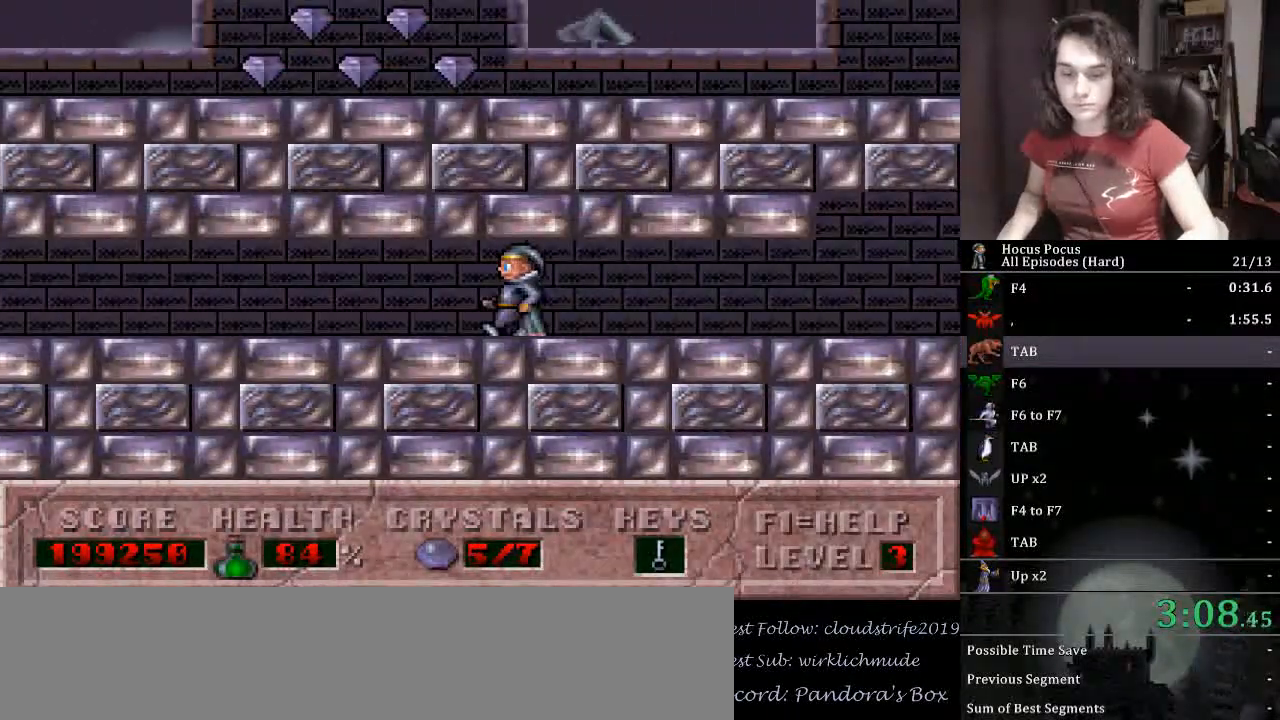
{"keys": ["left"], "events": []}
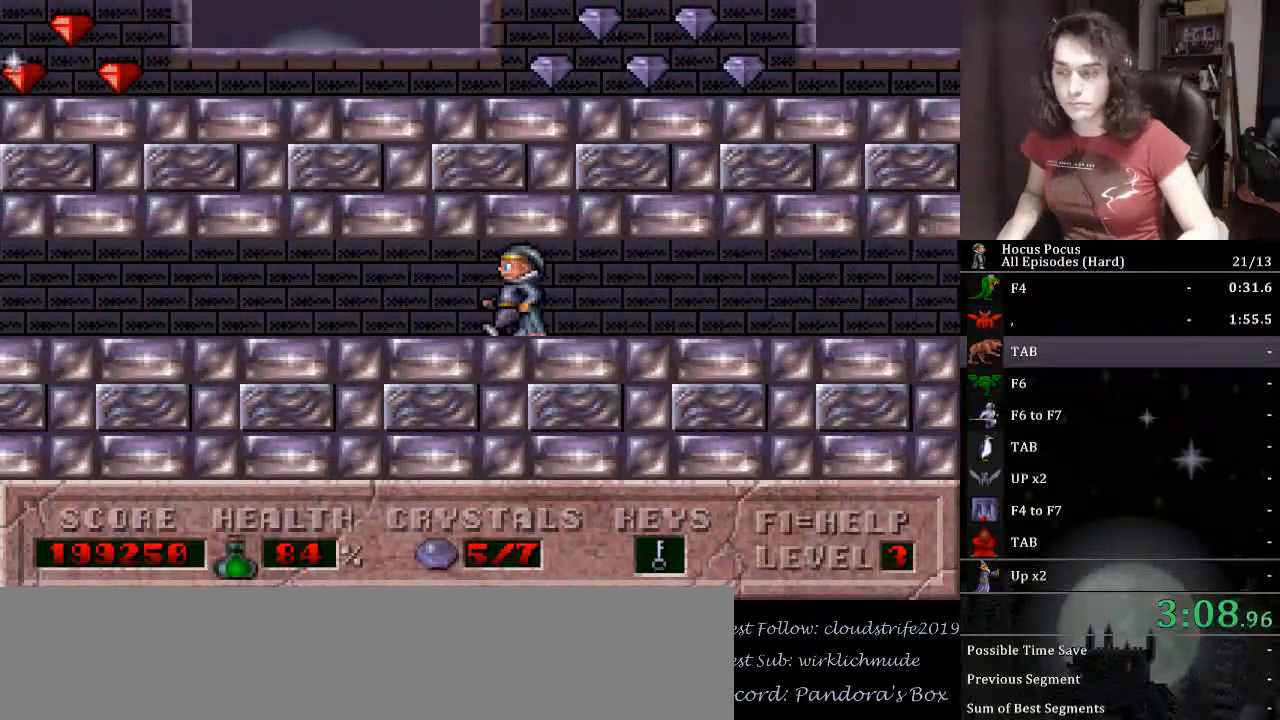
{"keys": ["ctrl_l", "left"], "events": [[500, "ctrl_l", "down"]]}
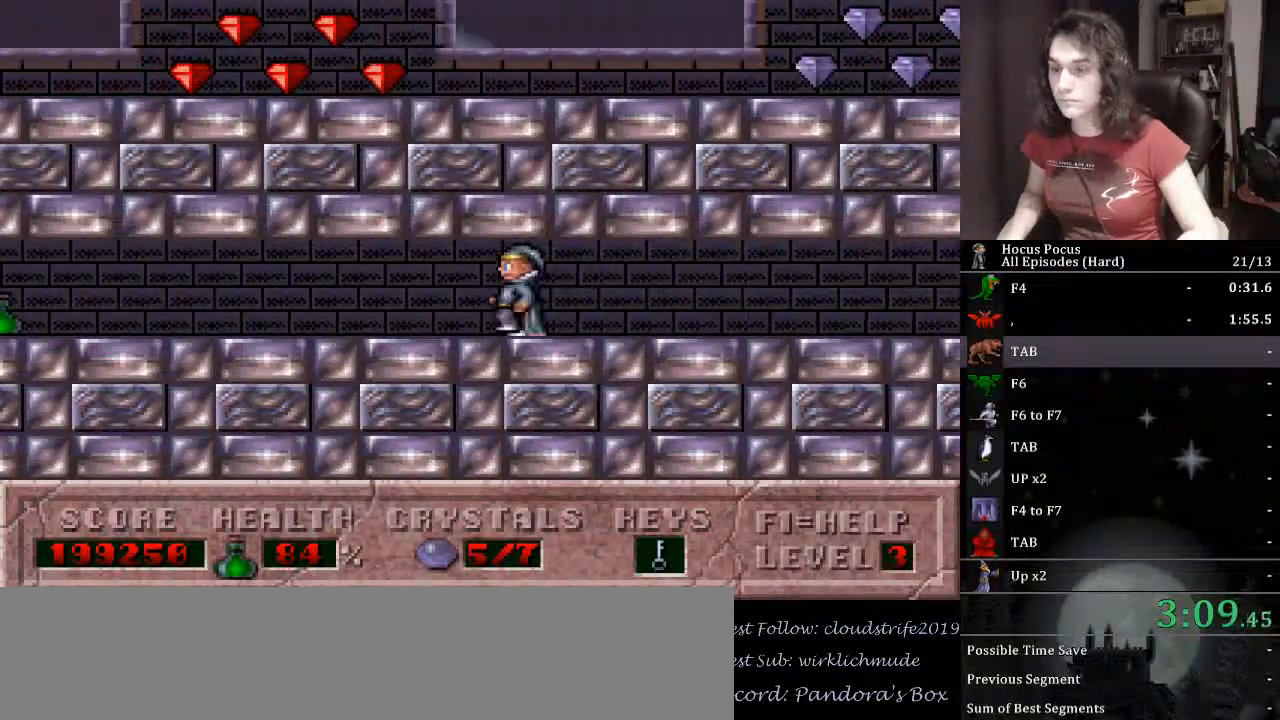
{"keys": ["left"], "events": [[133, "ctrl_l", "up"], [233, "ctrl_l", "down"], [300, "ctrl_l", "up"], [400, "ctrl_l", "down"], [467, "ctrl_l", "up"]]}
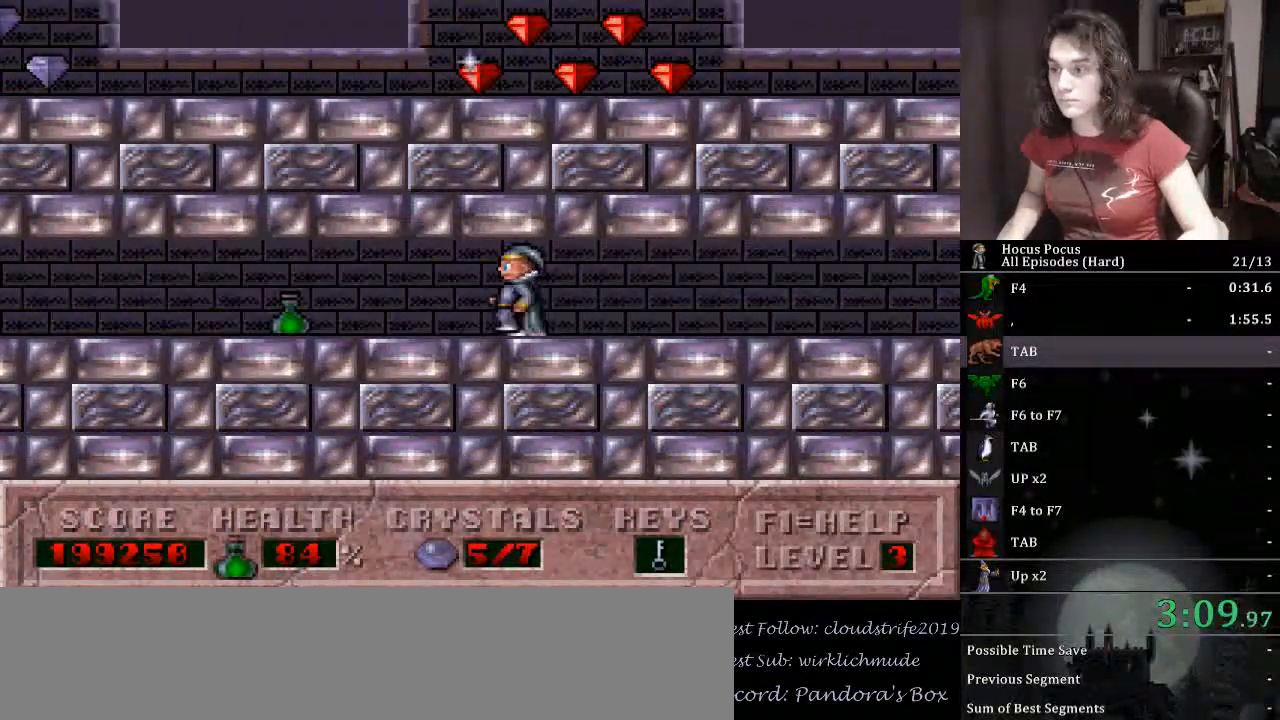
{"keys": ["alt_l", "left"], "events": [[33, "ctrl_l", "down"], [133, "ctrl_l", "up"], [200, "ctrl_l", "down"], [333, "ctrl_l", "up"], [500, "alt_l", "down"]]}
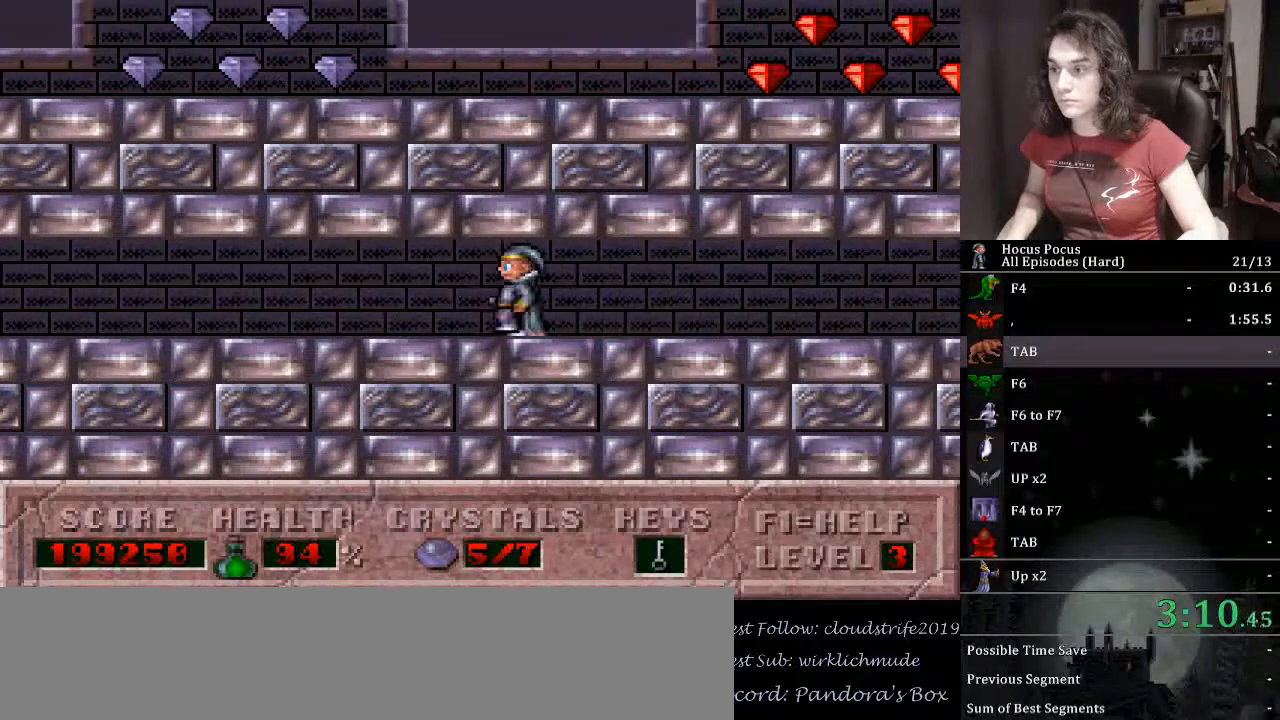
{"keys": ["left"], "events": [[100, "alt_l", "up"]]}
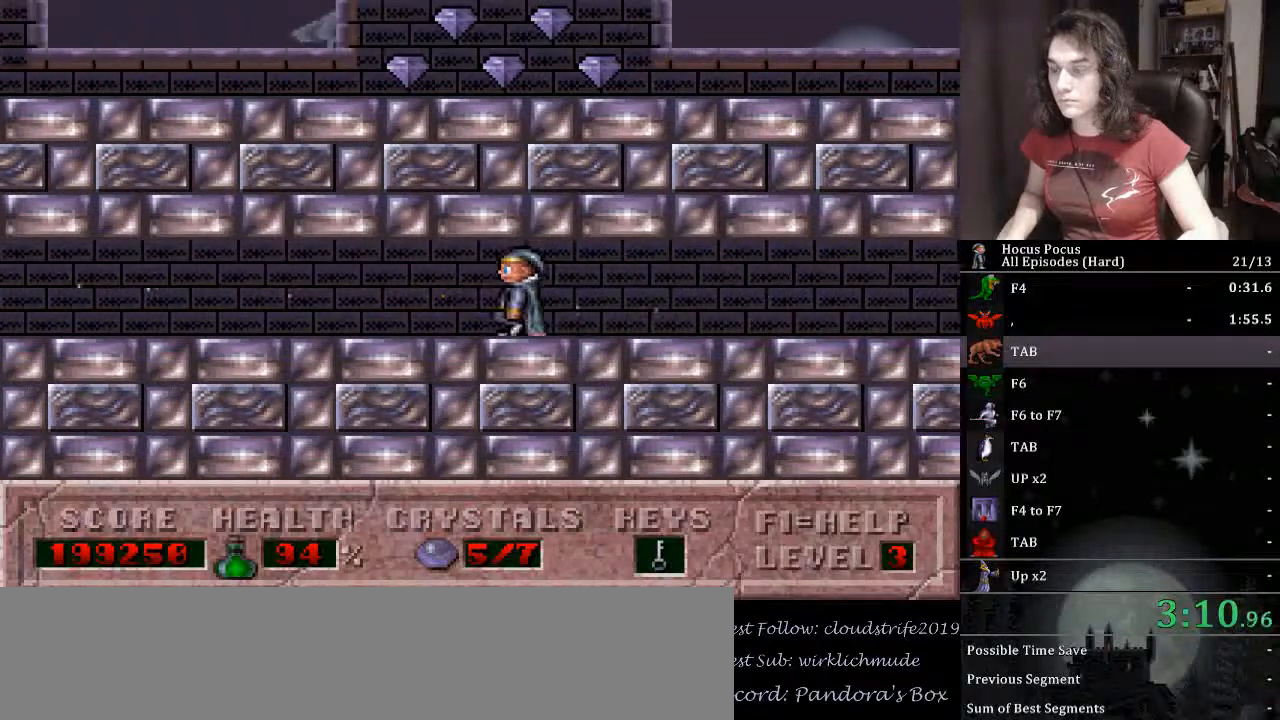
{"keys": ["left"], "events": []}
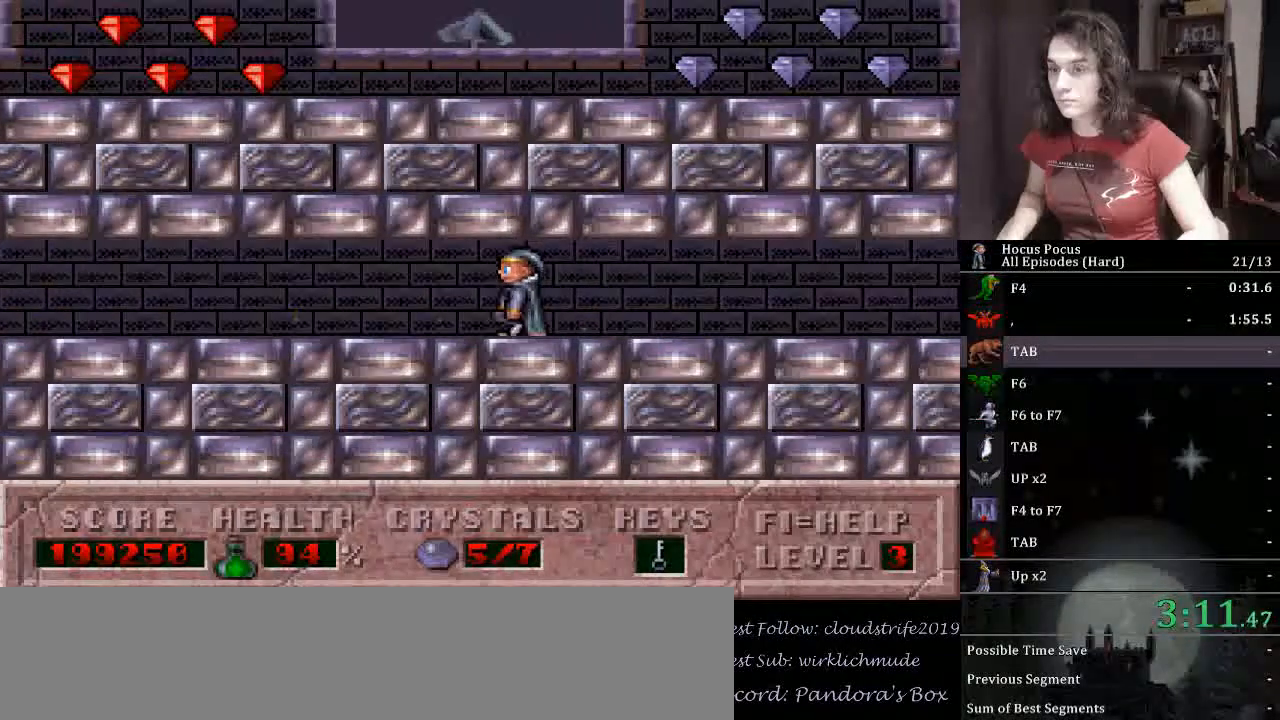
{"keys": ["left"], "events": []}
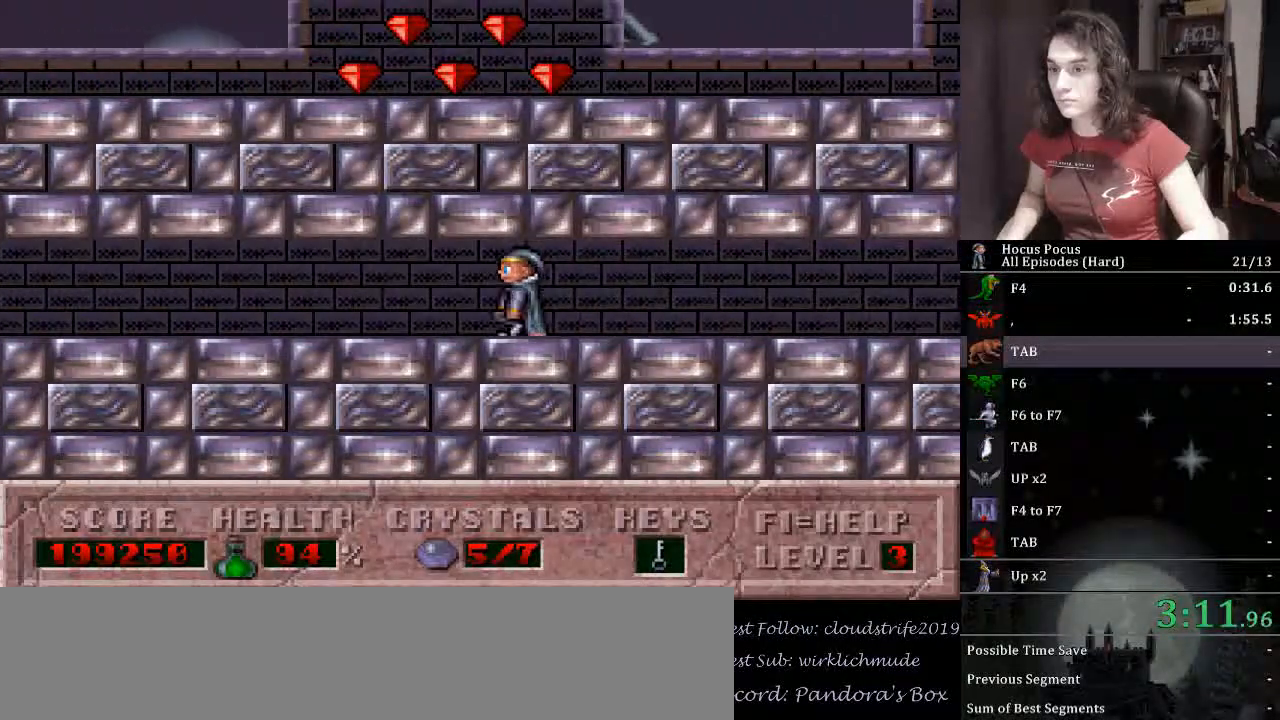
{"keys": ["left"], "events": [[100, "alt_l", "down"], [200, "alt_l", "up"]]}
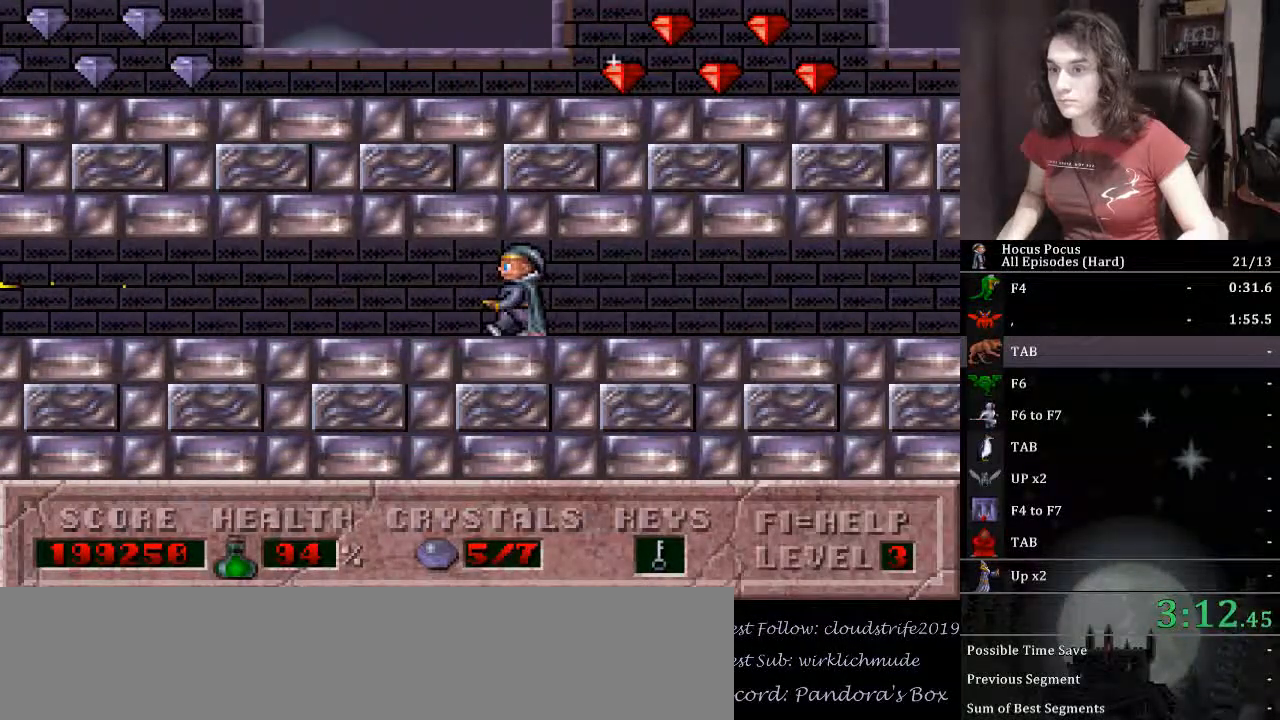
{"keys": ["left"], "events": [[167, "alt_l", "down"], [367, "alt_l", "up"]]}
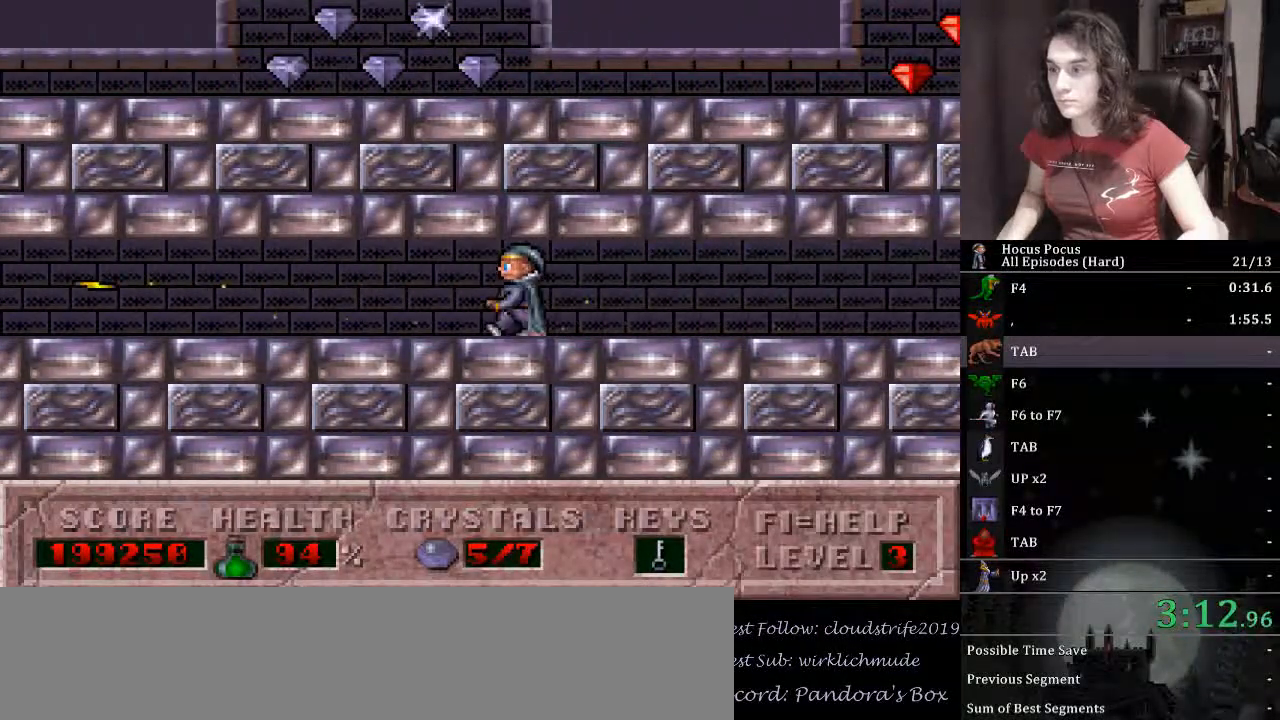
{"keys": ["alt_l", "left"], "events": [[400, "alt_l", "down"]]}
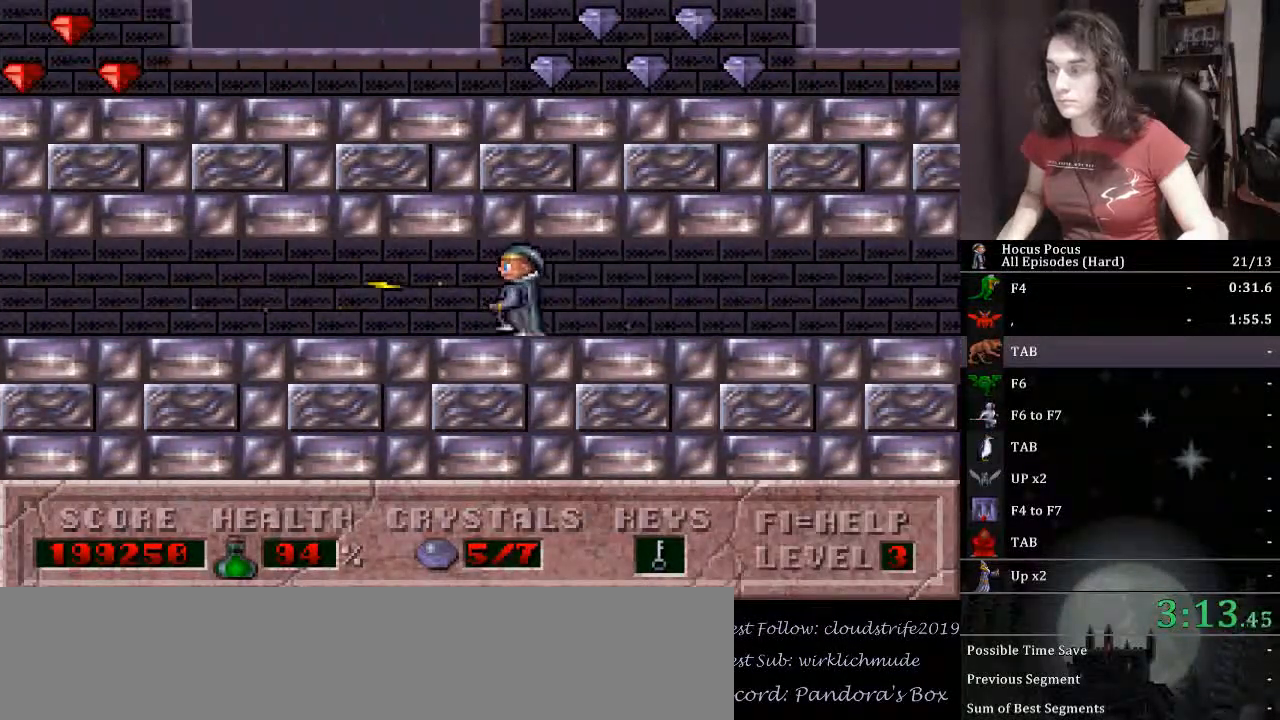
{"keys": ["left"], "events": [[67, "alt_l", "up"]]}
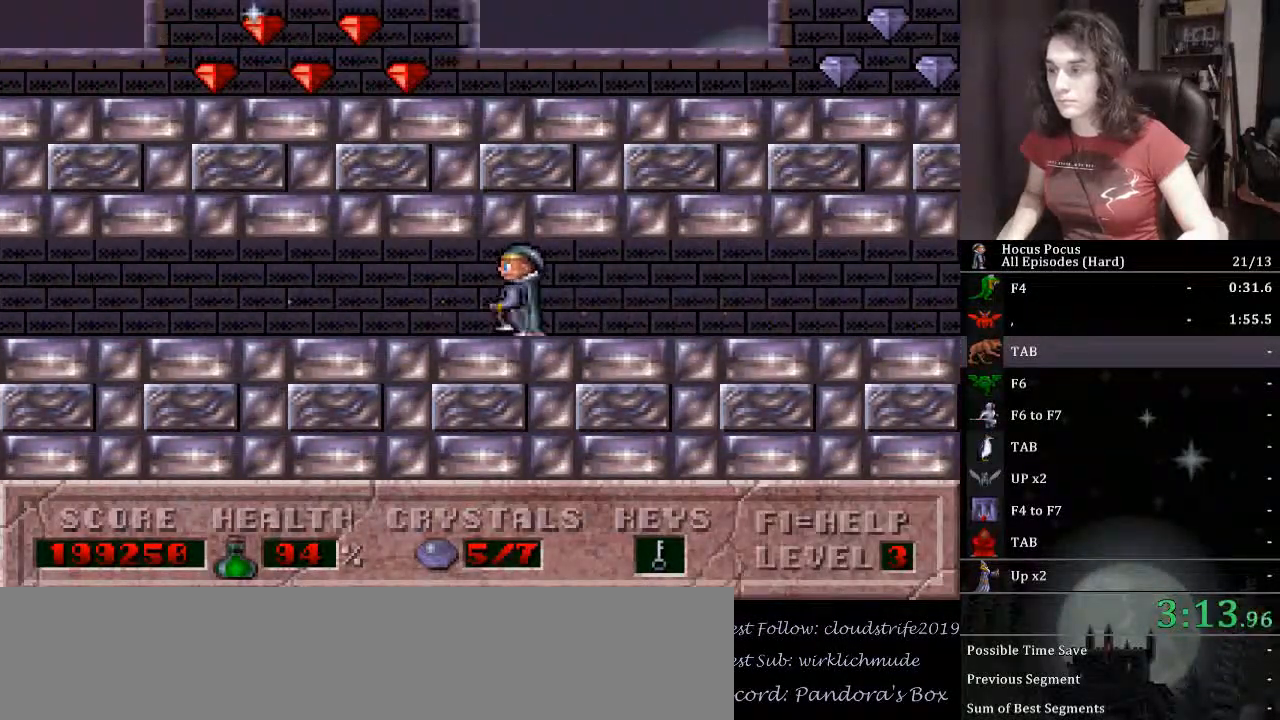
{"keys": ["left"], "events": [[167, "alt_l", "down"], [367, "alt_l", "up"]]}
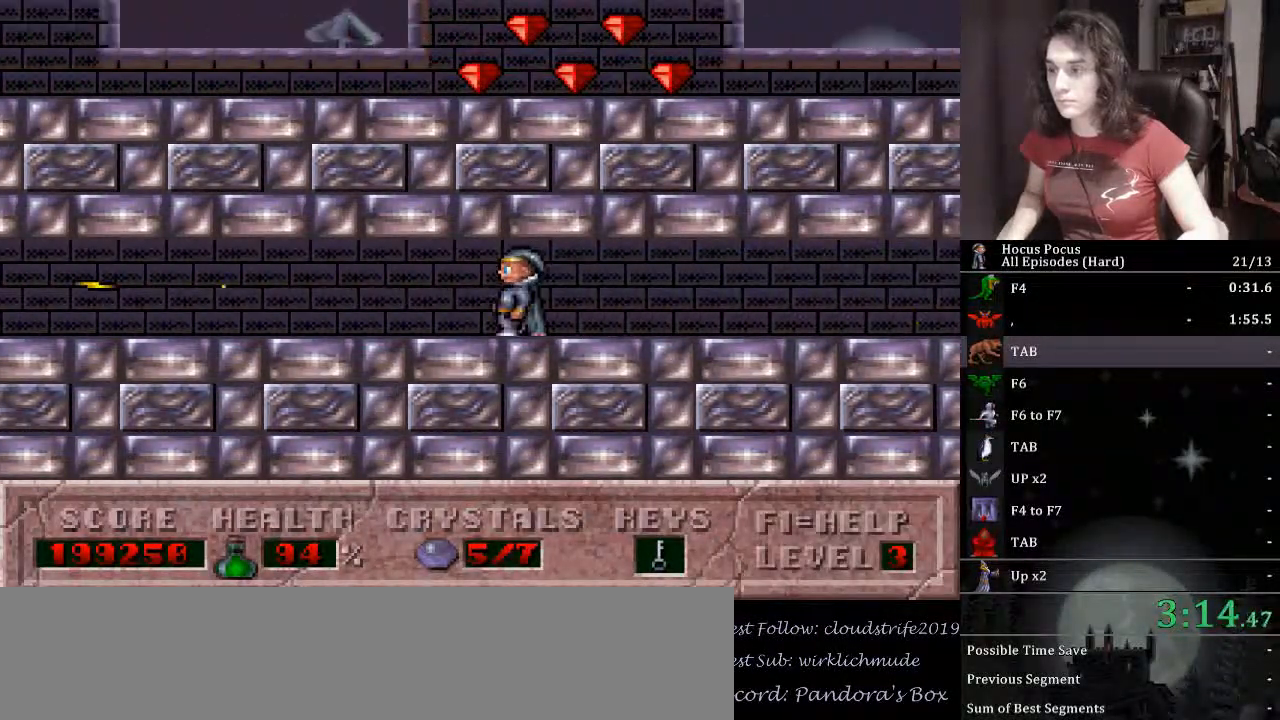
{"keys": ["left"], "events": []}
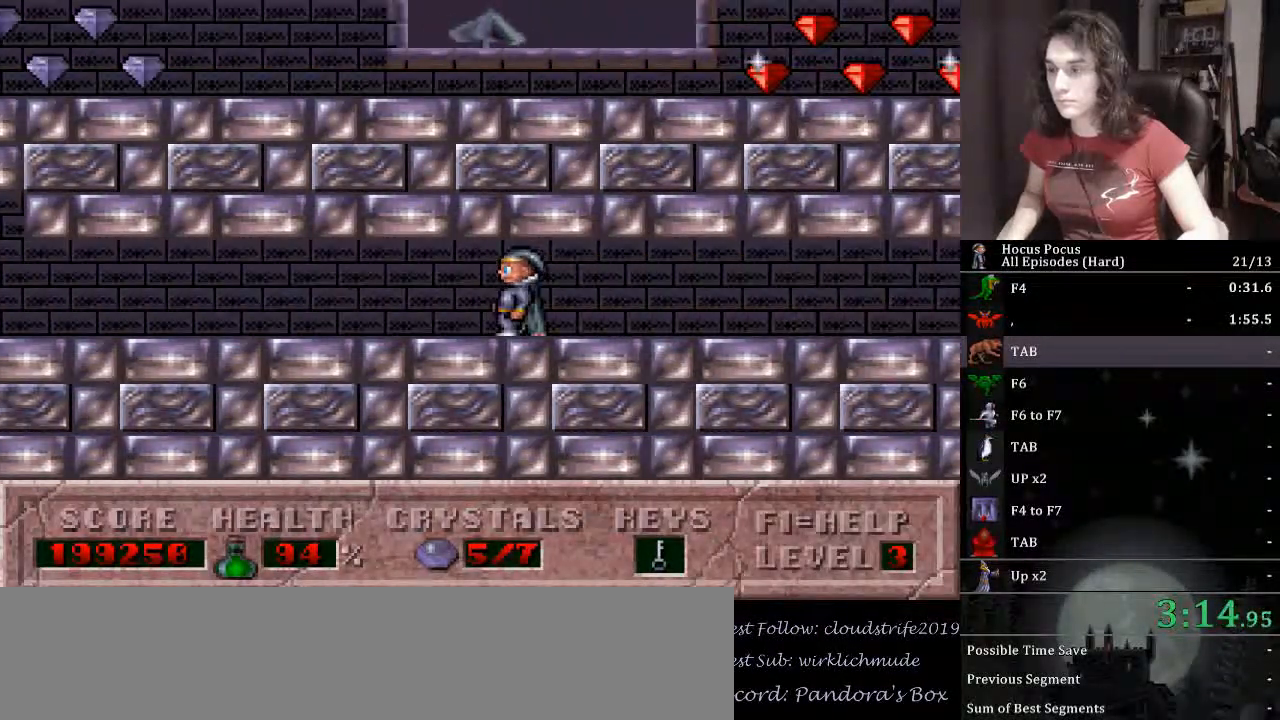
{"keys": ["left"], "events": []}
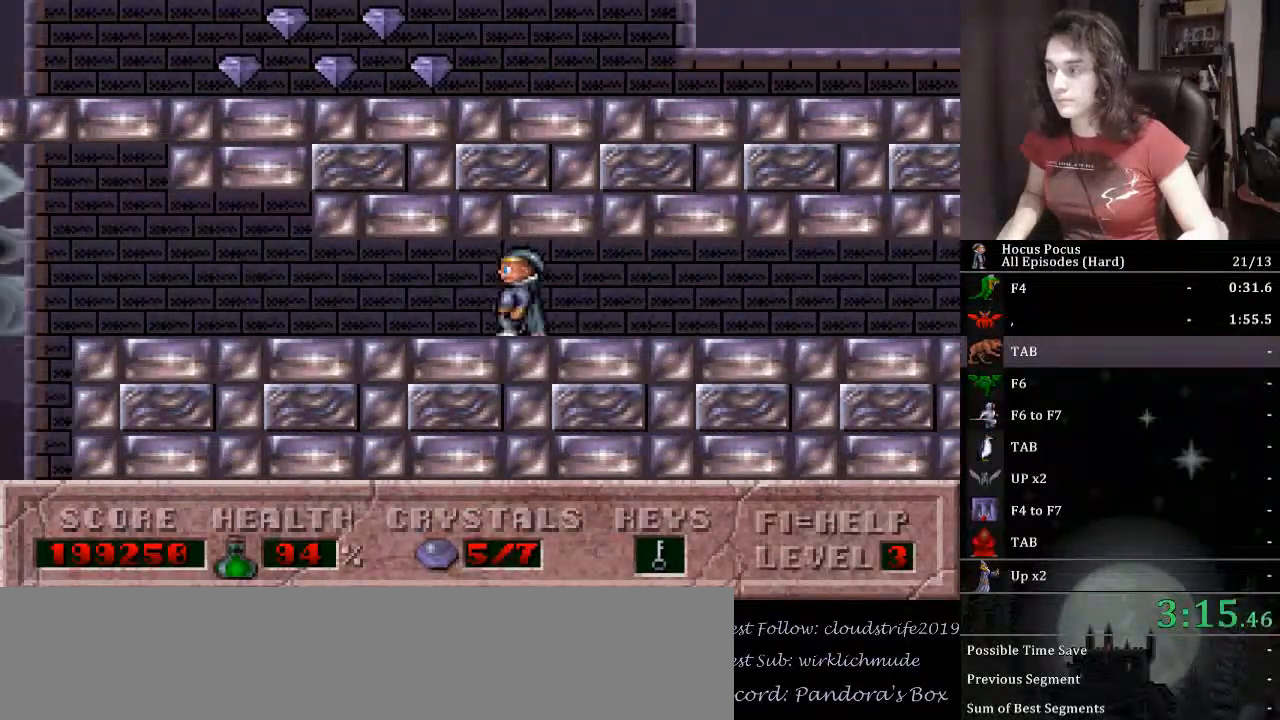
{"keys": ["left"], "events": []}
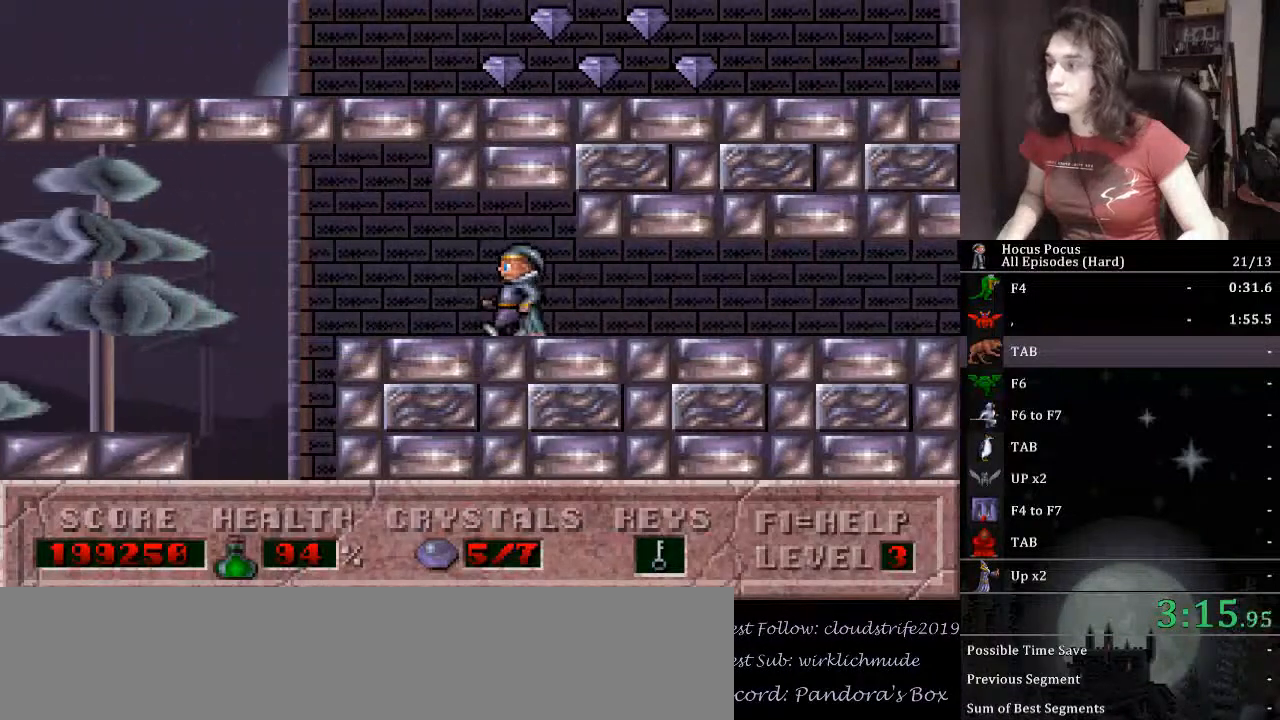
{"keys": ["right"], "events": [[333, "right", "down"], [367, "left", "up"]]}
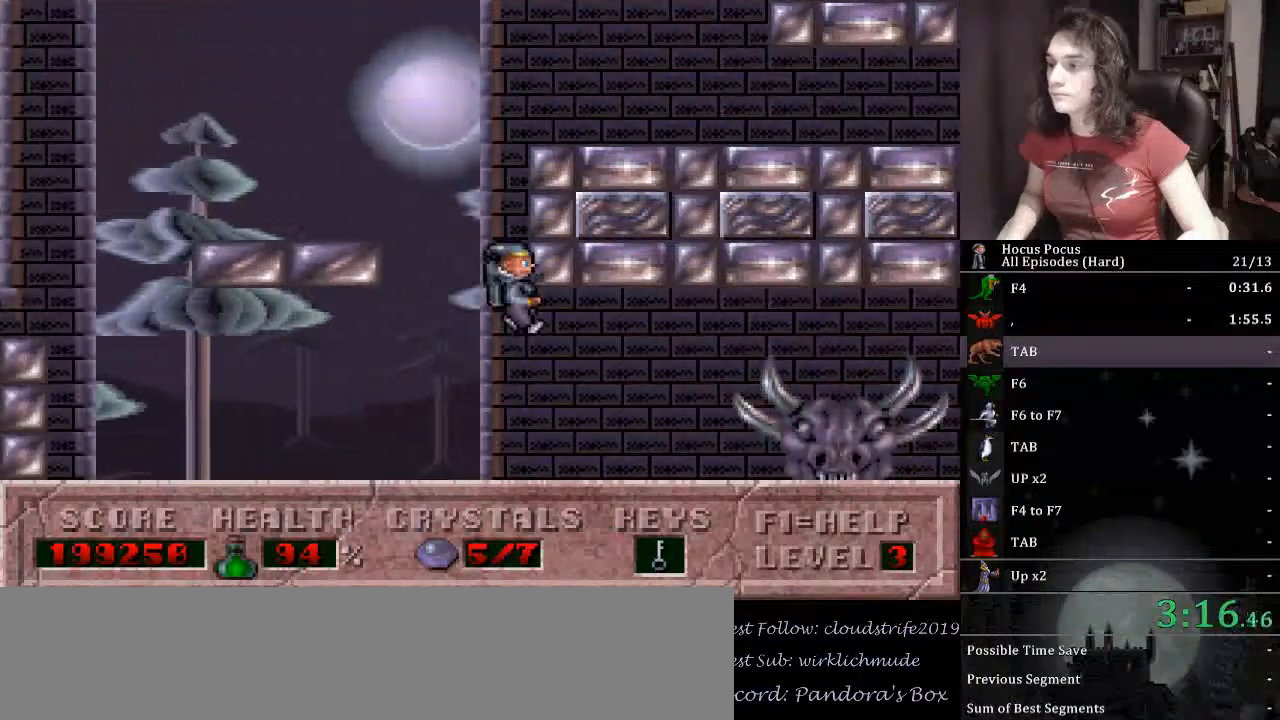
{"keys": ["right"], "events": []}
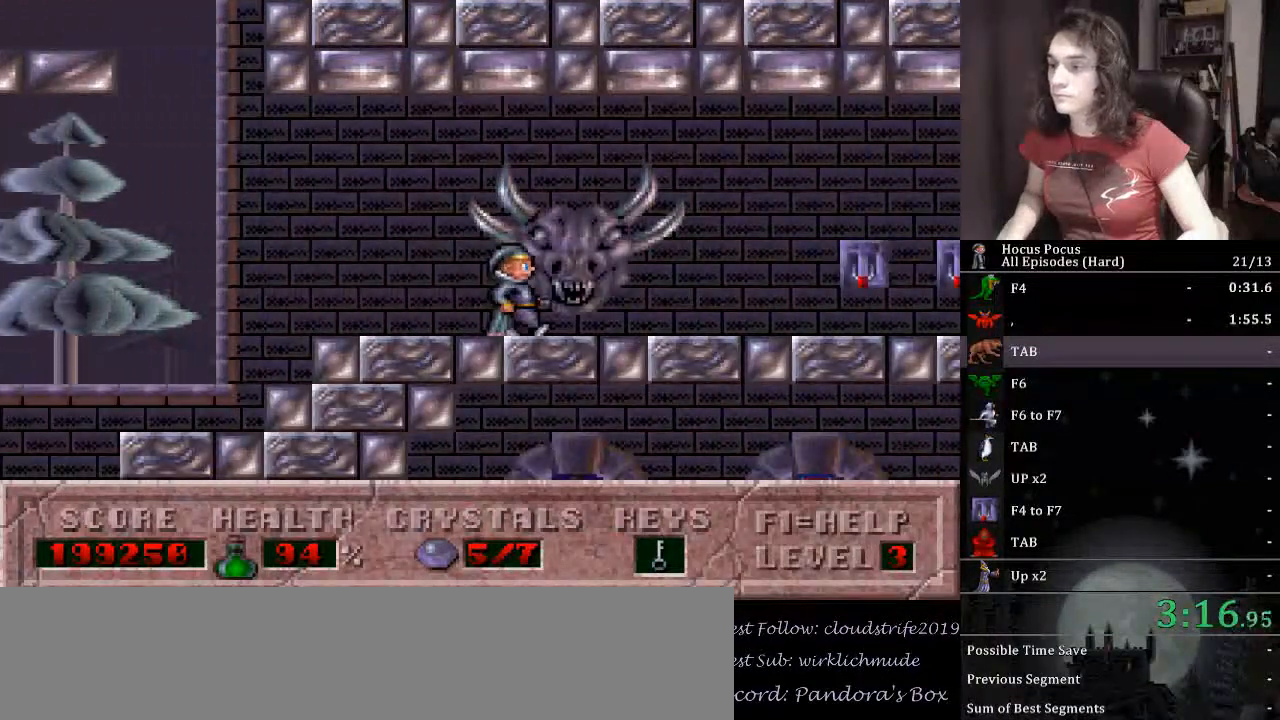
{"keys": ["right", "up"], "events": [[500, "up", "down"]]}
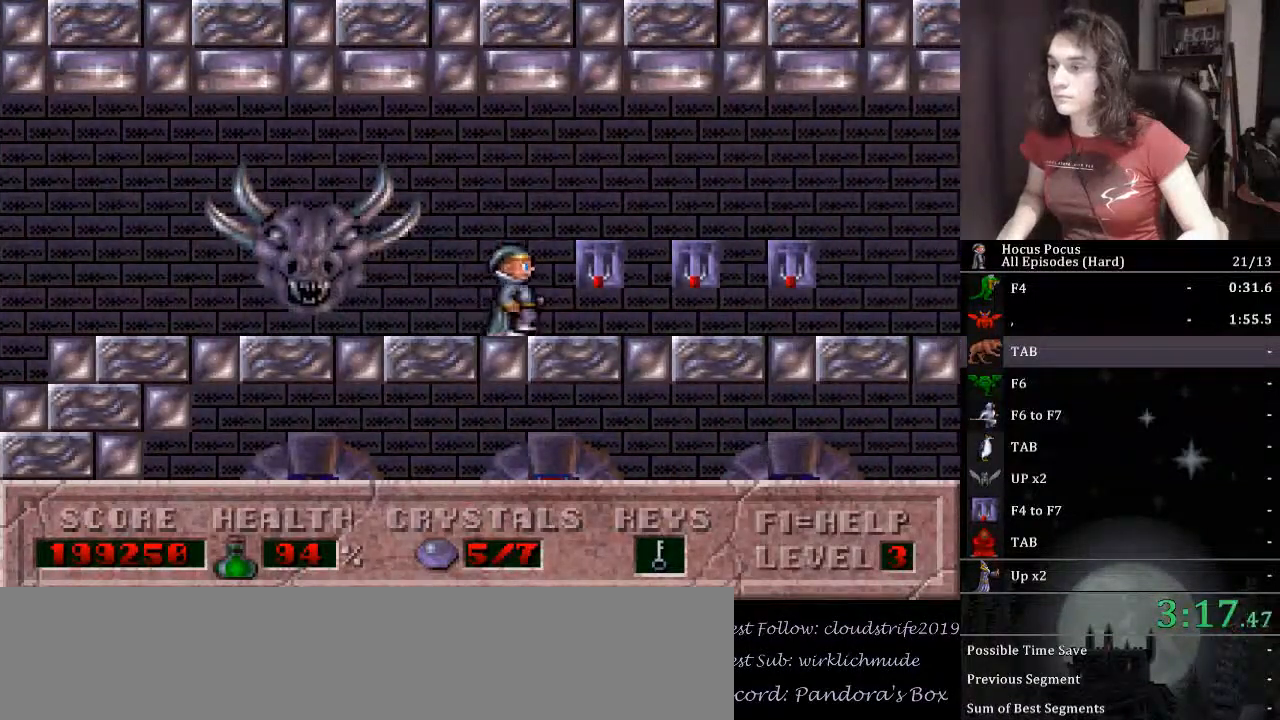
{"keys": ["right", "up"], "events": [[167, "up", "up"], [400, "up", "down"]]}
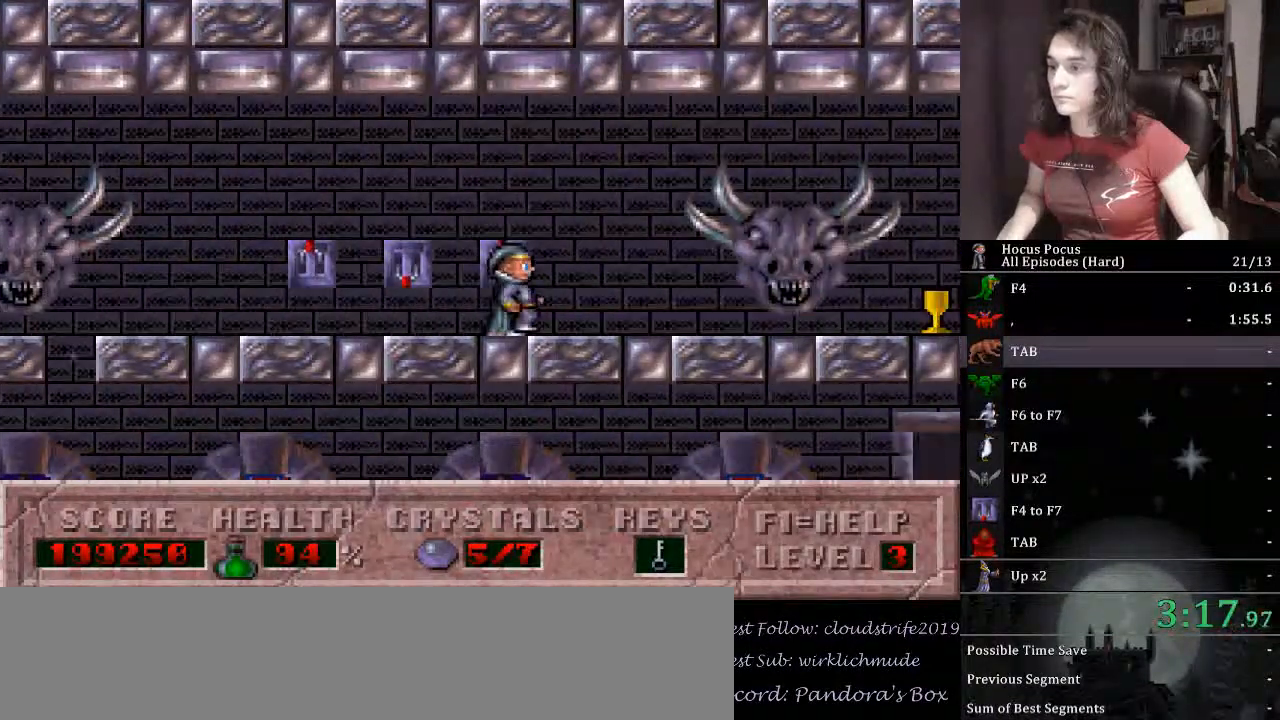
{"keys": ["right"], "events": [[100, "up", "up"]]}
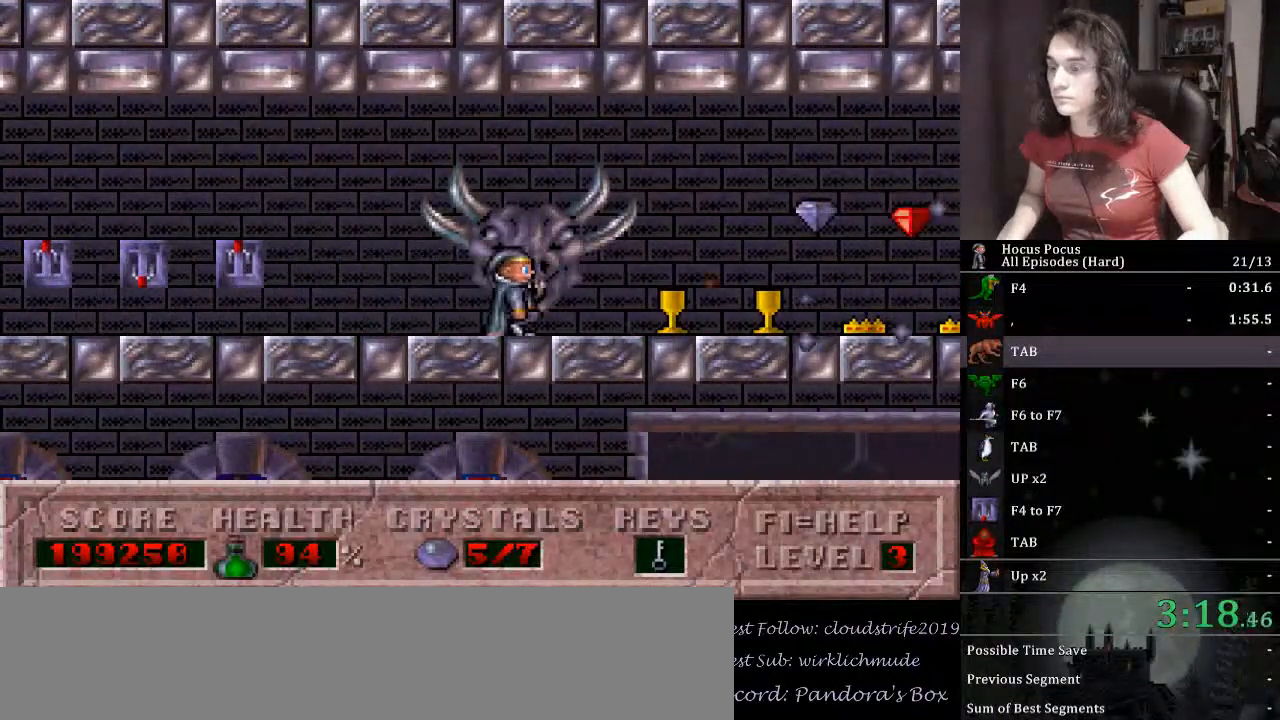
{"keys": ["ctrl_l", "right"], "events": [[433, "ctrl_l", "down"]]}
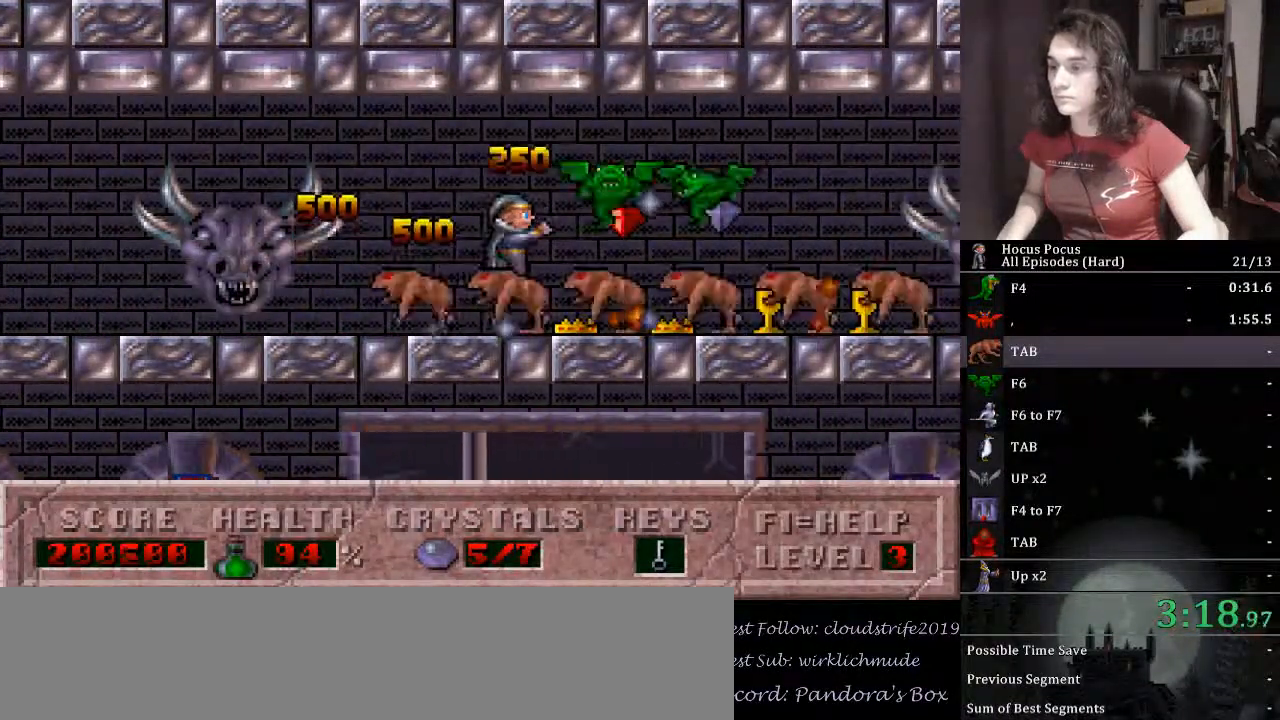
{"keys": ["right"], "events": [[167, "ctrl_l", "up"]]}
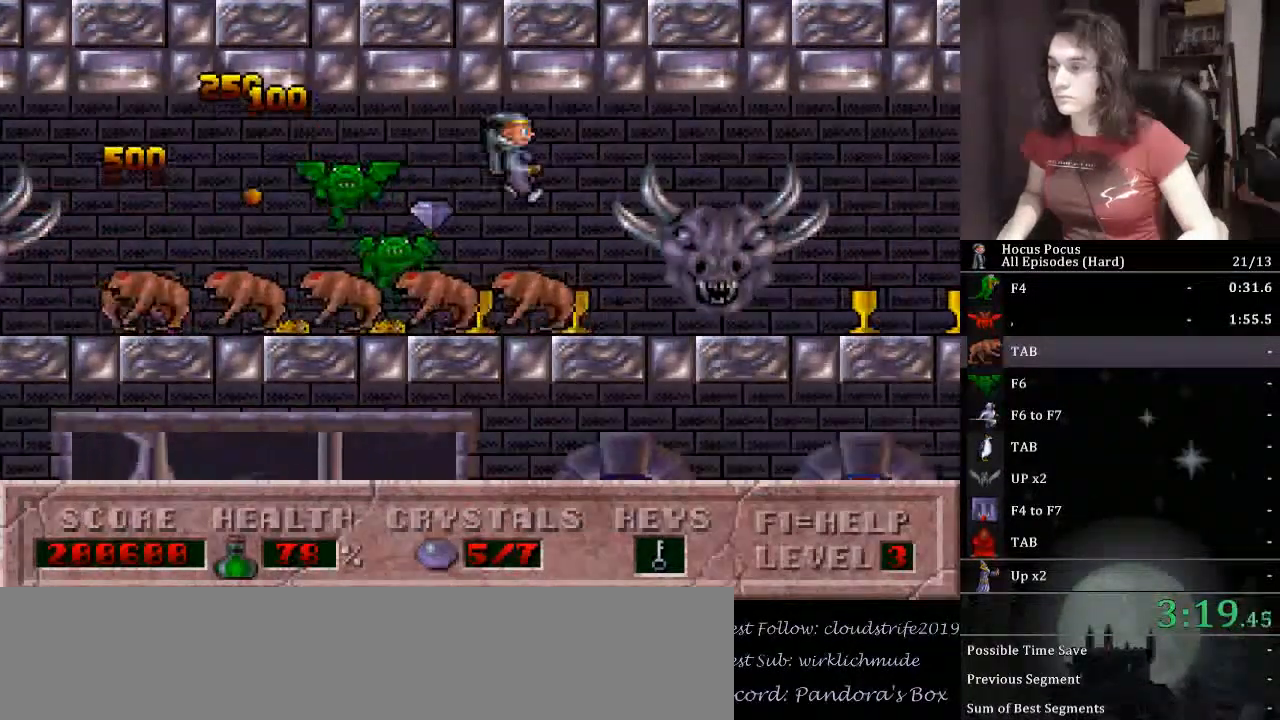
{"keys": ["right"], "events": []}